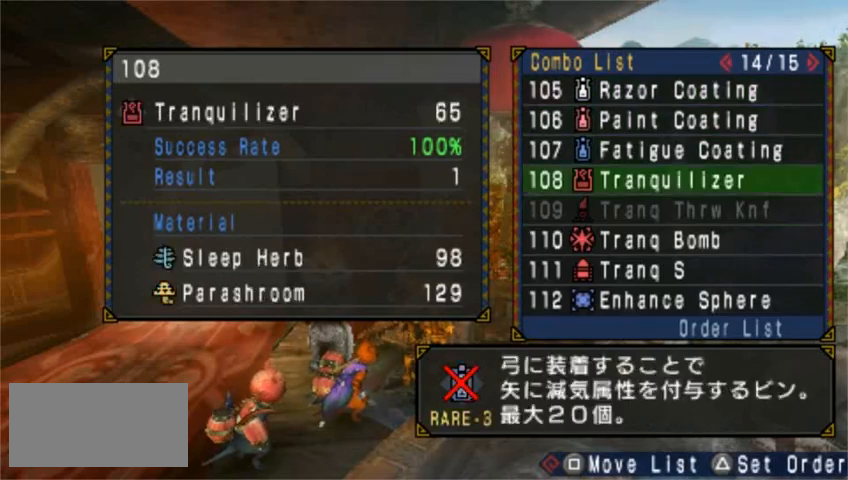
Gameplay with a controller (PlayStation layout); each line is a JSON object with the inputs held at the frame after it. "events" lists button and stick changes between this image and that frame as [ms after this image, input, new state], when the widget could be followed in between. Not read: L2 L3 R1 R2 R3 right_stick.
{"buttons": [], "left_stick": "center", "events": [[240, "DPAD_DOWN", "up"]]}
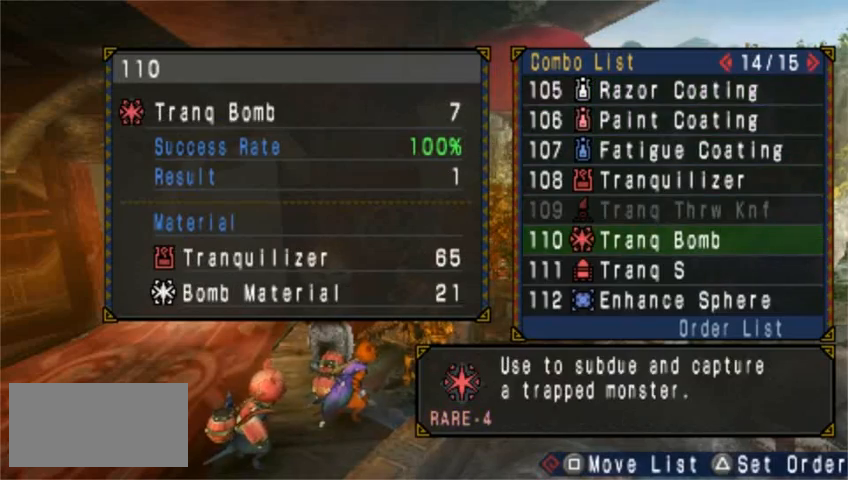
{"buttons": [], "left_stick": "center", "events": [[160, "CROSS", "down"], [240, "CROSS", "up"], [360, "CROSS", "down"], [440, "CROSS", "up"]]}
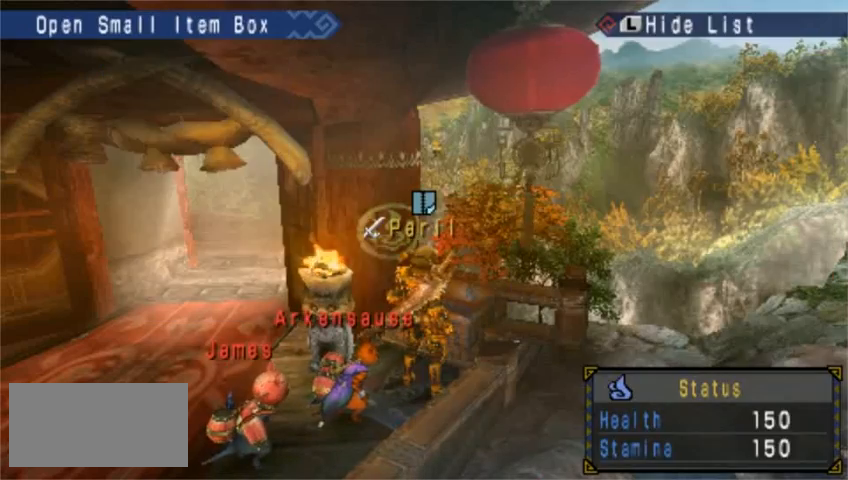
{"buttons": ["SQUARE"], "left_stick": "center", "events": [[440, "SQUARE", "down"]]}
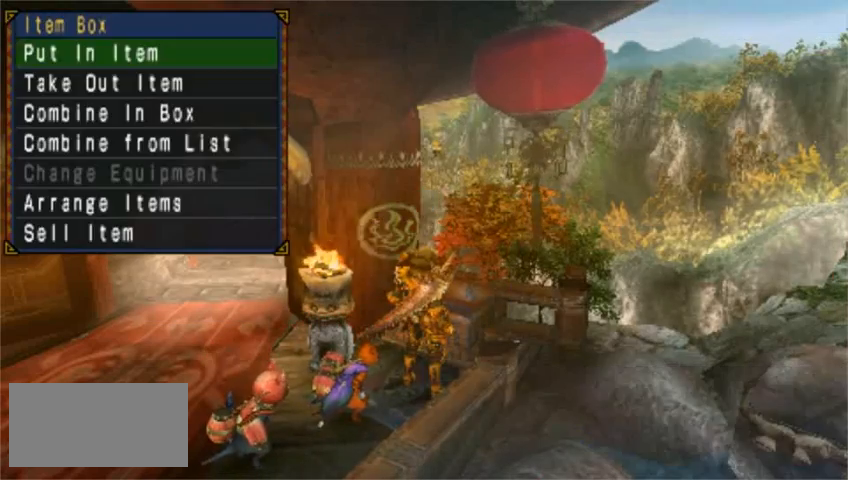
{"buttons": [], "left_stick": "center", "events": [[40, "SQUARE", "up"], [120, "DPAD_DOWN", "down"], [200, "CIRCLE", "down"], [240, "DPAD_DOWN", "up"], [320, "CIRCLE", "up"]]}
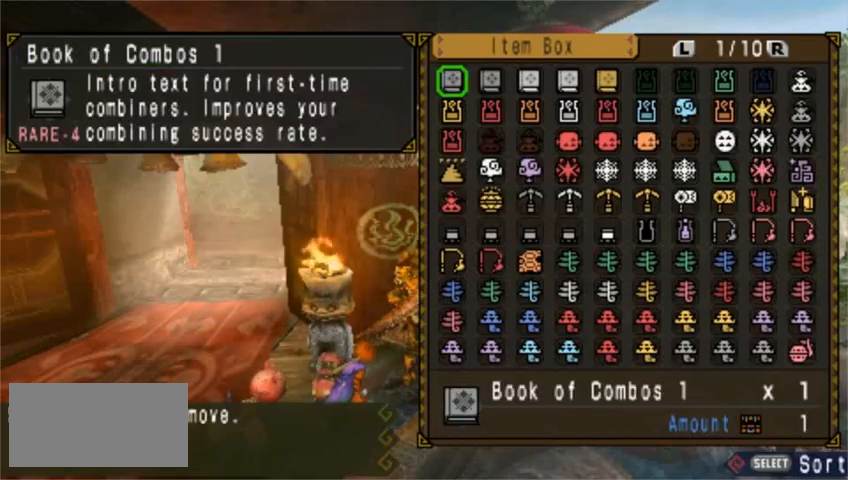
{"buttons": [], "left_stick": "center", "events": [[280, "CIRCLE", "down"], [400, "CIRCLE", "up"], [440, "DPAD_DOWN", "down"], [520, "DPAD_DOWN", "up"]]}
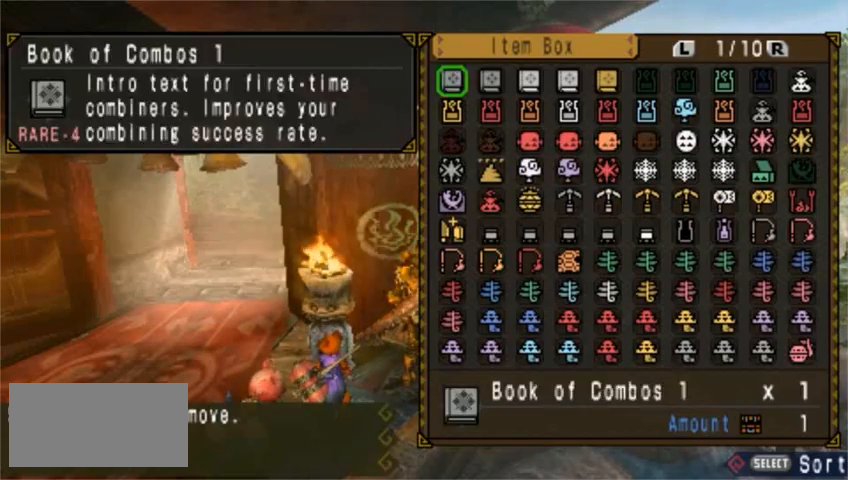
{"buttons": [], "left_stick": "center", "events": [[120, "DPAD_RIGHT", "down"], [200, "DPAD_RIGHT", "up"], [280, "DPAD_RIGHT", "down"], [360, "DPAD_RIGHT", "up"]]}
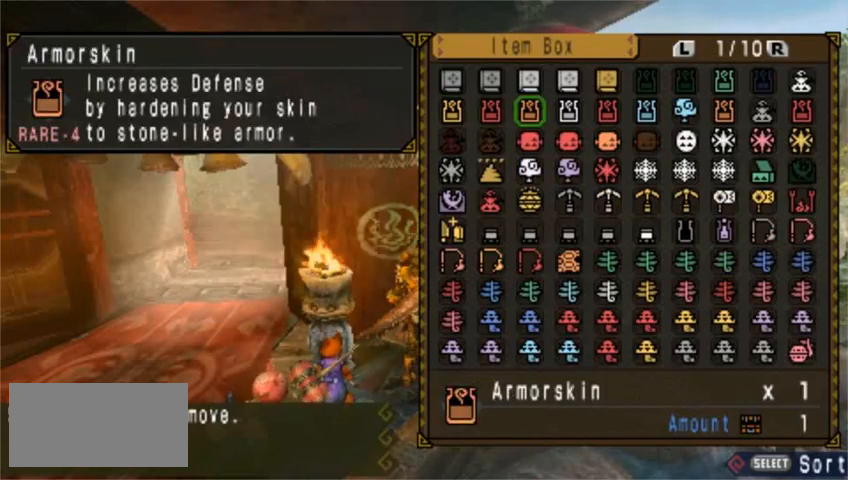
{"buttons": [], "left_stick": "center", "events": [[80, "DPAD_LEFT", "down"], [160, "DPAD_LEFT", "up"], [200, "CIRCLE", "down"], [320, "CIRCLE", "up"], [400, "CIRCLE", "down"], [480, "CIRCLE", "up"]]}
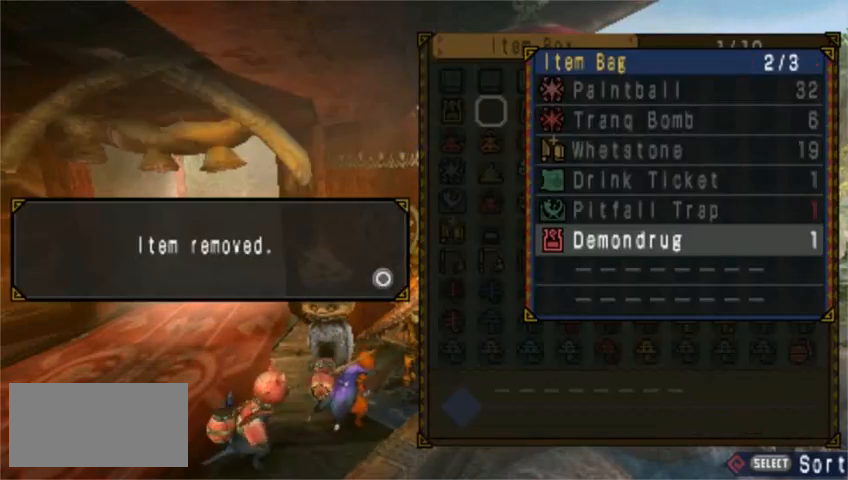
{"buttons": ["CIRCLE"], "left_stick": "center", "events": [[80, "CIRCLE", "down"], [160, "CIRCLE", "up"], [280, "DPAD_RIGHT", "down"], [360, "DPAD_RIGHT", "up"], [480, "CIRCLE", "down"]]}
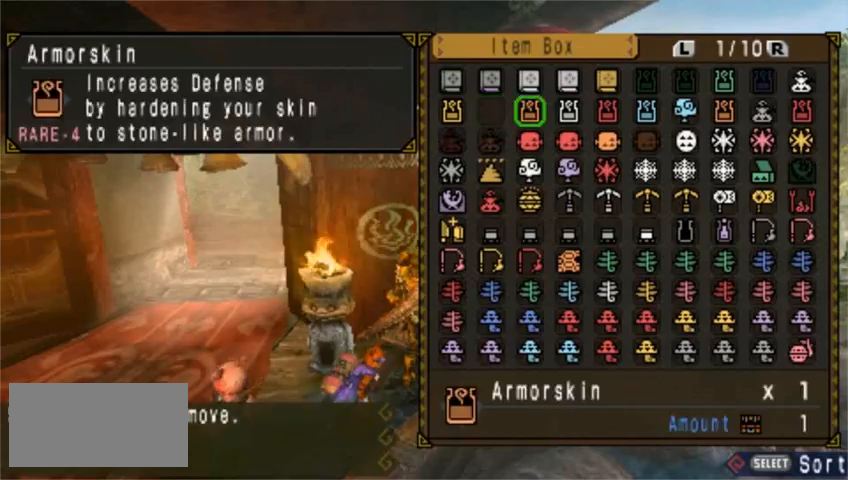
{"buttons": [], "left_stick": "center", "events": [[40, "CIRCLE", "up"], [160, "CIRCLE", "down"], [200, "CIRCLE", "up"], [280, "CIRCLE", "down"], [360, "CIRCLE", "up"], [440, "DPAD_RIGHT", "down"], [480, "DPAD_RIGHT", "up"]]}
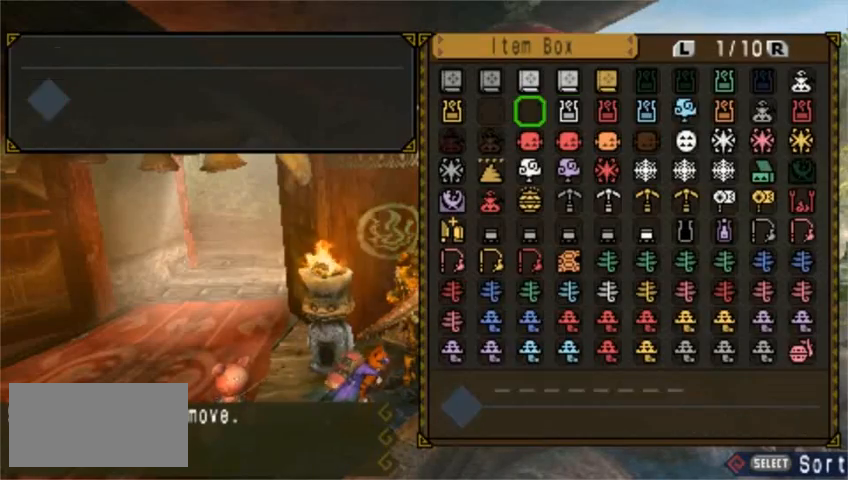
{"buttons": [], "left_stick": "center", "events": [[80, "DPAD_RIGHT", "down"], [160, "DPAD_RIGHT", "up"], [240, "DPAD_RIGHT", "down"], [280, "DPAD_RIGHT", "up"], [360, "DPAD_RIGHT", "down"], [440, "DPAD_RIGHT", "up"]]}
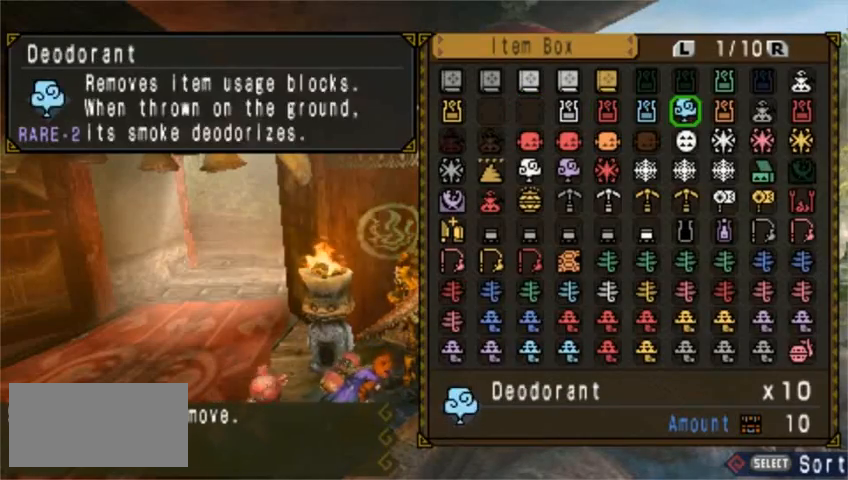
{"buttons": [], "left_stick": "center", "events": [[40, "DPAD_RIGHT", "down"], [80, "DPAD_RIGHT", "up"]]}
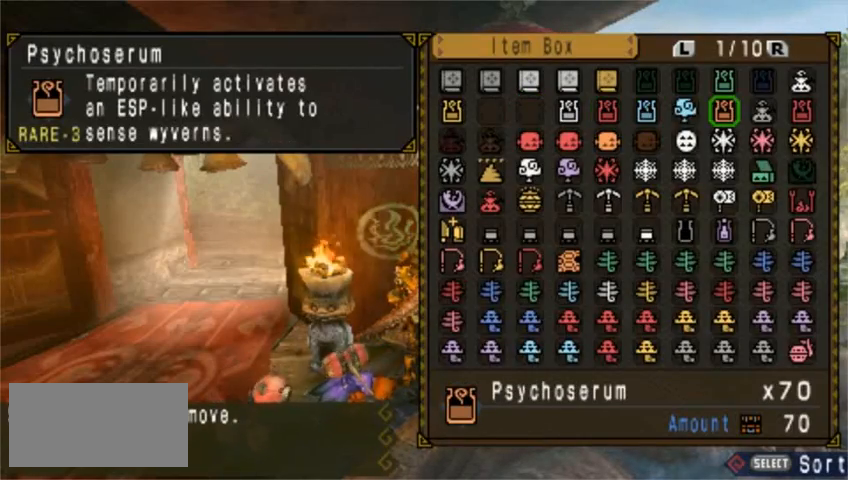
{"buttons": ["CIRCLE"], "left_stick": "center", "events": [[280, "CIRCLE", "down"], [320, "CIRCLE", "up"], [440, "CIRCLE", "down"]]}
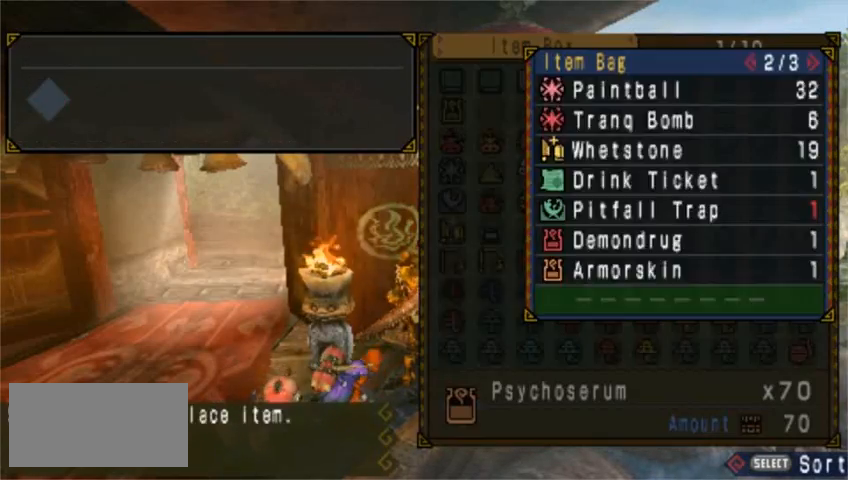
{"buttons": [], "left_stick": "center", "events": [[80, "CIRCLE", "up"], [160, "CIRCLE", "down"], [240, "CIRCLE", "up"], [360, "CIRCLE", "down"], [400, "CIRCLE", "up"]]}
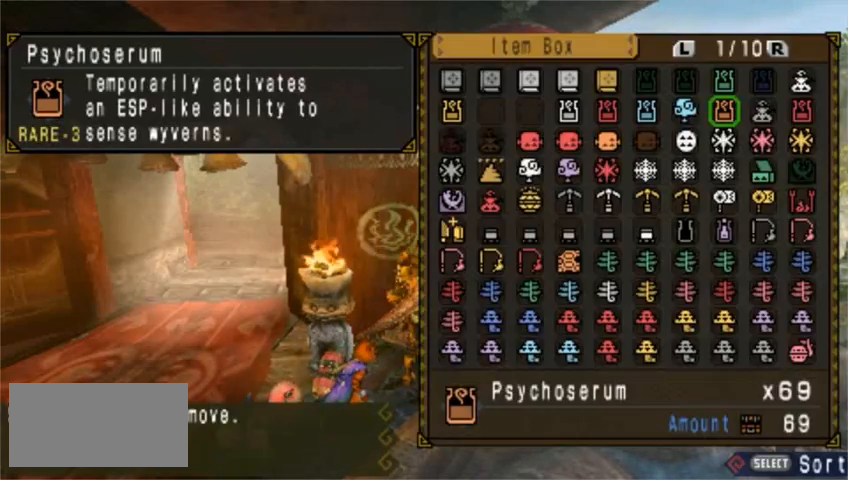
{"buttons": [], "left_stick": "center", "events": [[240, "CIRCLE", "down"], [280, "CIRCLE", "up"], [400, "CIRCLE", "down"], [480, "CIRCLE", "up"]]}
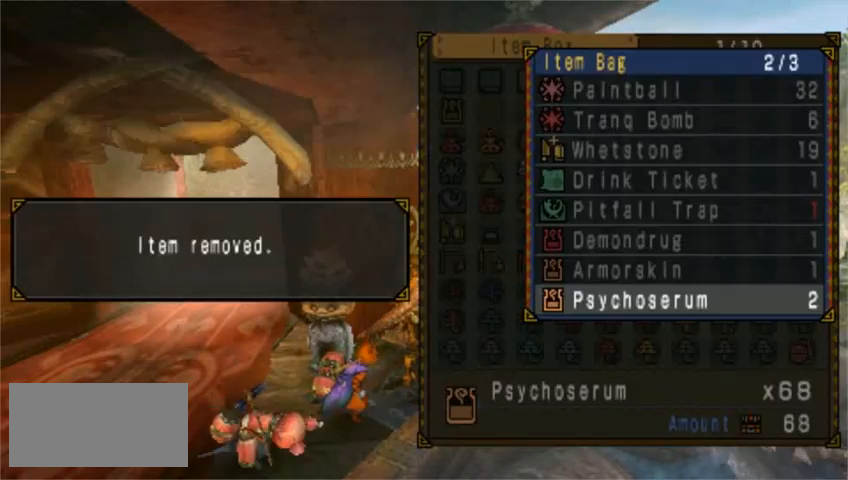
{"buttons": ["CIRCLE"], "left_stick": "center", "events": [[80, "CIRCLE", "down"], [160, "CIRCLE", "up"], [200, "CIRCLE", "down"], [280, "CIRCLE", "up"], [400, "CIRCLE", "down"], [440, "CIRCLE", "up"], [520, "CIRCLE", "down"]]}
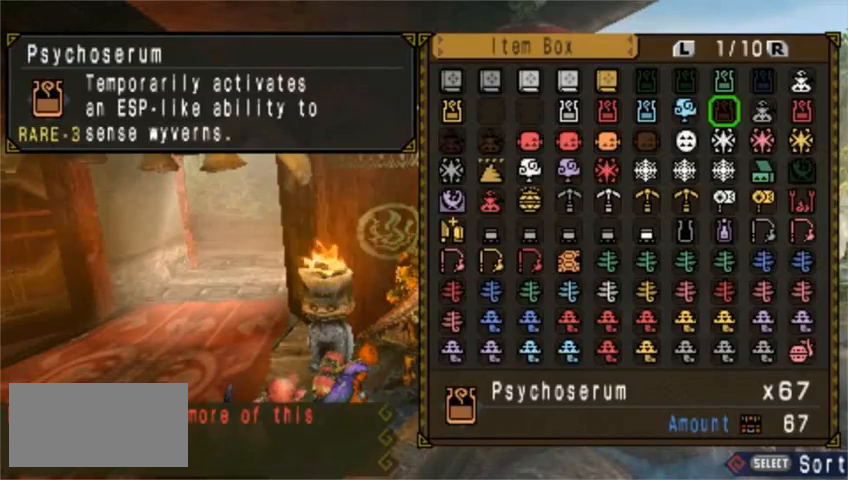
{"buttons": [], "left_stick": "center", "events": [[80, "CIRCLE", "up"], [200, "DPAD_DOWN", "down"], [240, "DPAD_DOWN", "up"], [360, "DPAD_RIGHT", "down"], [440, "DPAD_RIGHT", "up"]]}
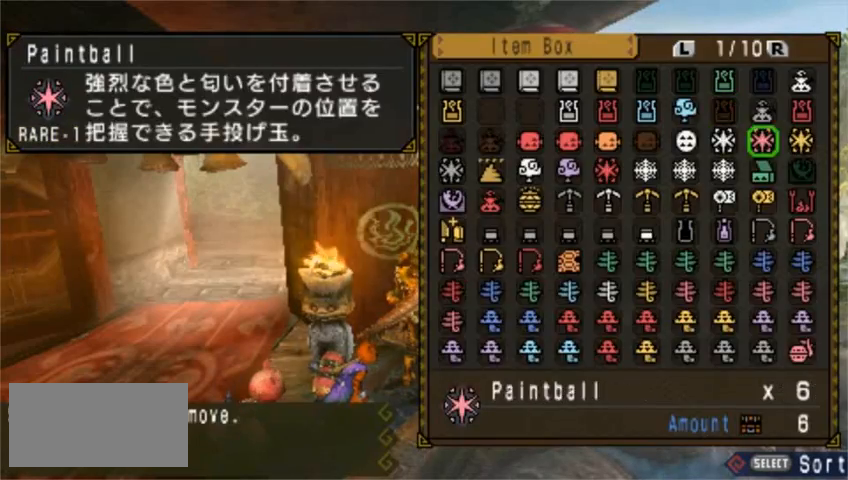
{"buttons": [], "left_stick": "center", "events": [[80, "CIRCLE", "down"], [160, "CIRCLE", "up"], [400, "DPAD_RIGHT", "down"], [520, "DPAD_RIGHT", "up"]]}
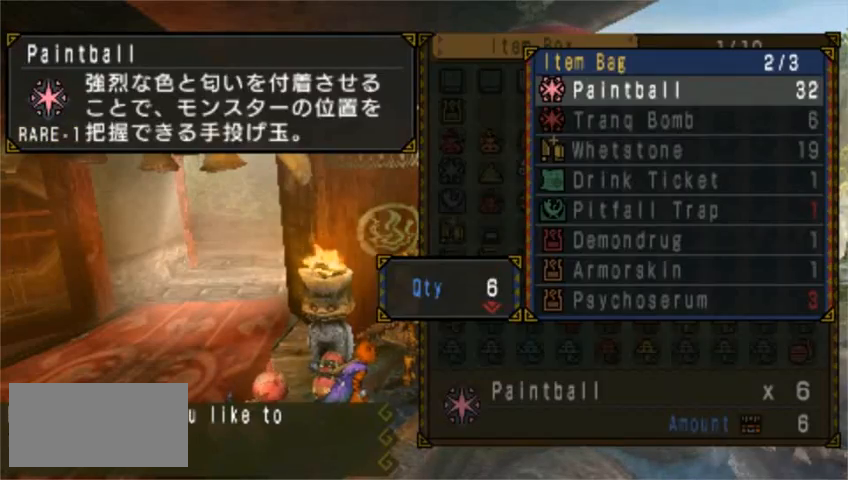
{"buttons": [], "left_stick": "center", "events": [[40, "CIRCLE", "down"], [120, "CIRCLE", "up"], [200, "CIRCLE", "down"], [280, "CIRCLE", "up"], [320, "DPAD_RIGHT", "down"], [400, "DPAD_RIGHT", "up"]]}
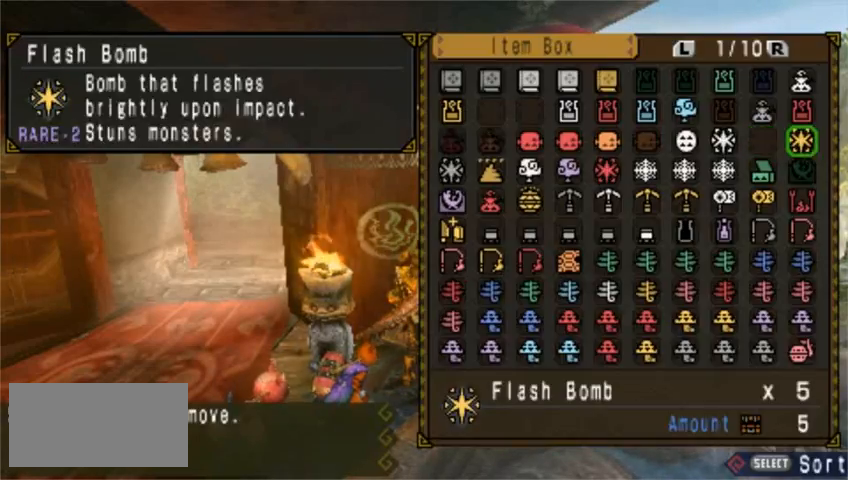
{"buttons": [], "left_stick": "center", "events": [[80, "CIRCLE", "down"], [160, "CIRCLE", "up"], [240, "CIRCLE", "down"], [320, "CIRCLE", "up"]]}
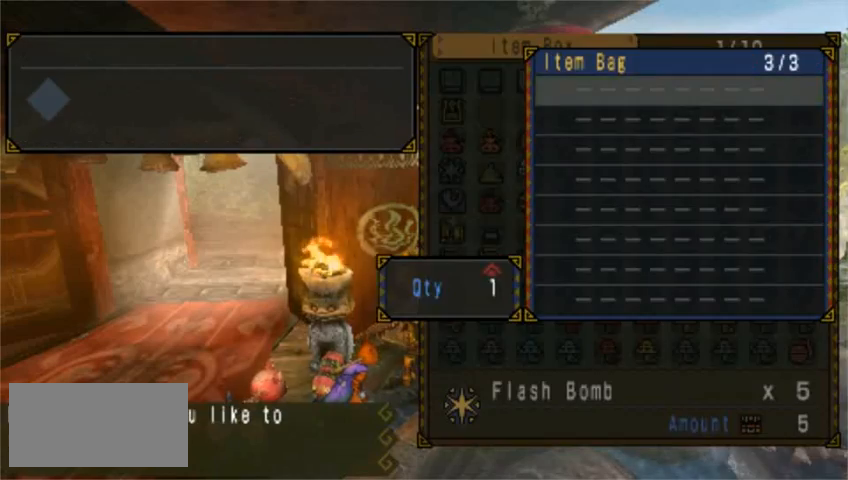
{"buttons": [], "left_stick": "center", "events": [[80, "DPAD_RIGHT", "down"], [160, "DPAD_RIGHT", "up"], [200, "CIRCLE", "down"], [280, "CIRCLE", "up"], [360, "CIRCLE", "down"], [440, "CIRCLE", "up"]]}
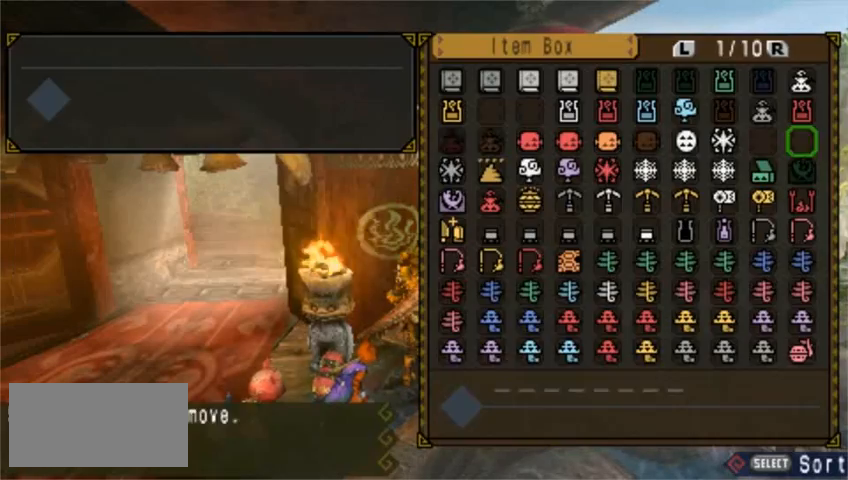
{"buttons": [], "left_stick": "center", "events": [[40, "DPAD_RIGHT", "down"], [80, "DPAD_RIGHT", "up"], [200, "DPAD_DOWN", "down"], [240, "DPAD_DOWN", "up"]]}
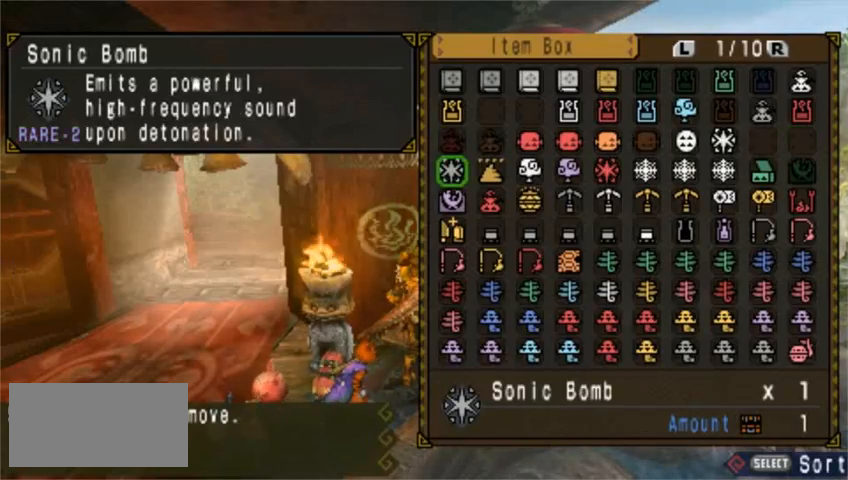
{"buttons": [], "left_stick": "center", "events": [[80, "DPAD_DOWN", "down"], [160, "DPAD_DOWN", "up"], [320, "CIRCLE", "down"], [360, "CIRCLE", "up"]]}
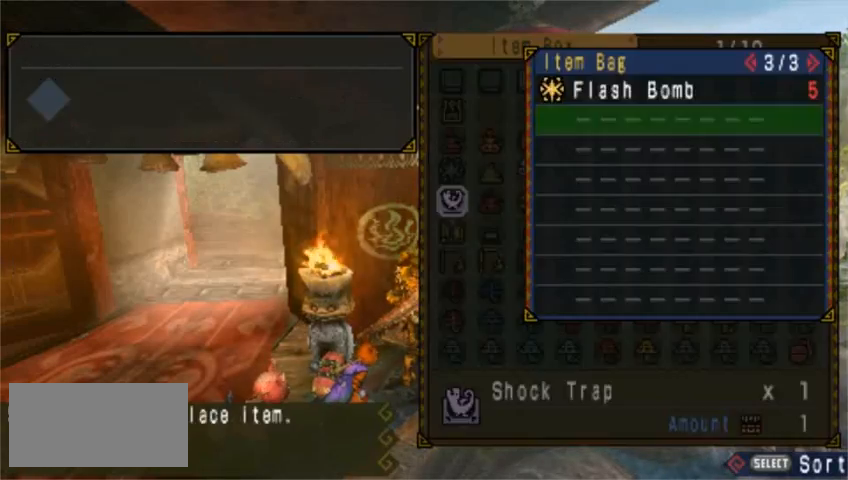
{"buttons": ["DPAD_UP"], "left_stick": "center", "events": [[120, "CIRCLE", "down"], [240, "CIRCLE", "up"], [520, "DPAD_UP", "down"]]}
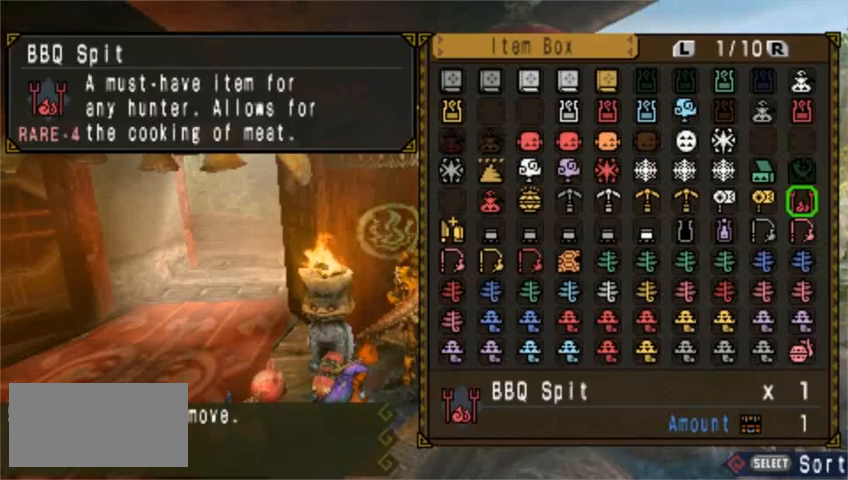
{"buttons": ["DPAD_LEFT"], "left_stick": "center", "events": [[80, "DPAD_UP", "up"], [320, "DPAD_LEFT", "down"], [400, "DPAD_LEFT", "up"], [480, "DPAD_LEFT", "down"]]}
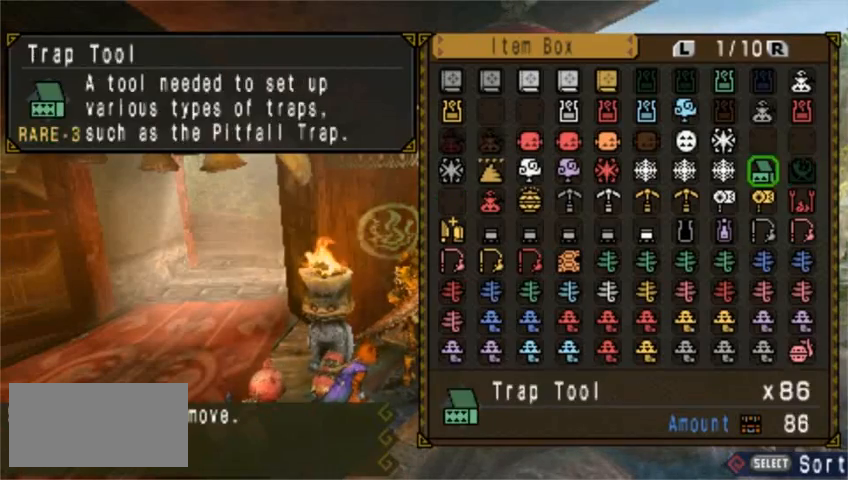
{"buttons": [], "left_stick": "center", "events": [[80, "DPAD_LEFT", "up"], [120, "DPAD_LEFT", "down"], [200, "DPAD_LEFT", "up"], [280, "DPAD_LEFT", "down"], [320, "DPAD_LEFT", "up"], [400, "DPAD_LEFT", "down"], [440, "DPAD_LEFT", "up"]]}
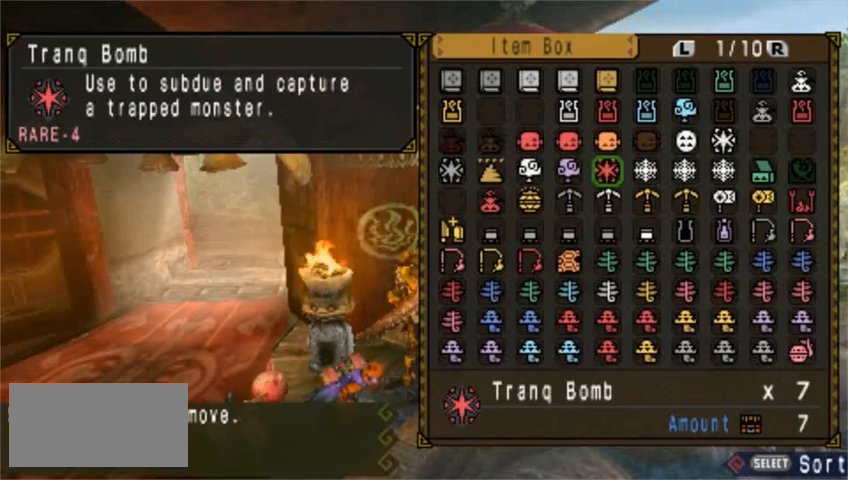
{"buttons": [], "left_stick": "center", "events": [[120, "CIRCLE", "down"], [200, "CIRCLE", "up"], [320, "DPAD_RIGHT", "down"], [400, "DPAD_RIGHT", "up"]]}
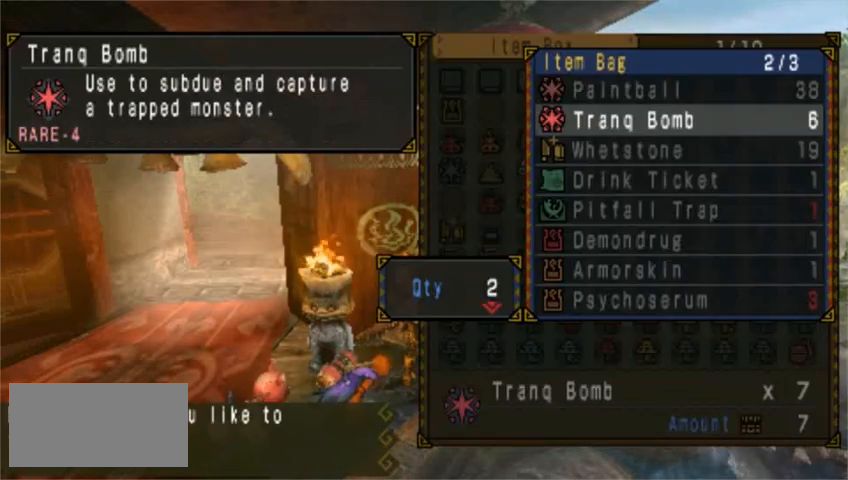
{"buttons": [], "left_stick": "center", "events": [[40, "CIRCLE", "down"], [120, "CIRCLE", "up"], [200, "CIRCLE", "down"], [280, "CIRCLE", "up"], [360, "DPAD_LEFT", "down"], [440, "DPAD_LEFT", "up"]]}
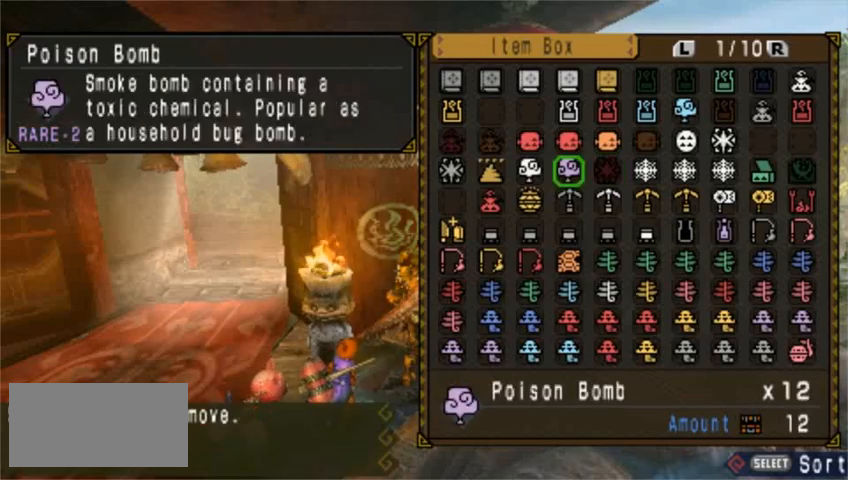
{"buttons": [], "left_stick": "center", "events": [[40, "DPAD_LEFT", "down"], [80, "DPAD_LEFT", "up"], [160, "DPAD_LEFT", "down"], [240, "DPAD_LEFT", "up"]]}
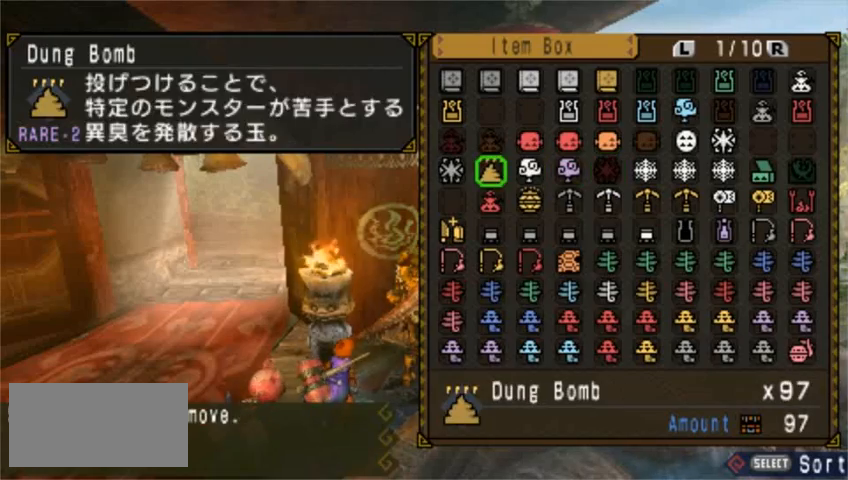
{"buttons": [], "left_stick": "center", "events": [[120, "DPAD_DOWN", "down"], [240, "DPAD_DOWN", "up"], [440, "DPAD_UP", "down"], [520, "DPAD_UP", "up"]]}
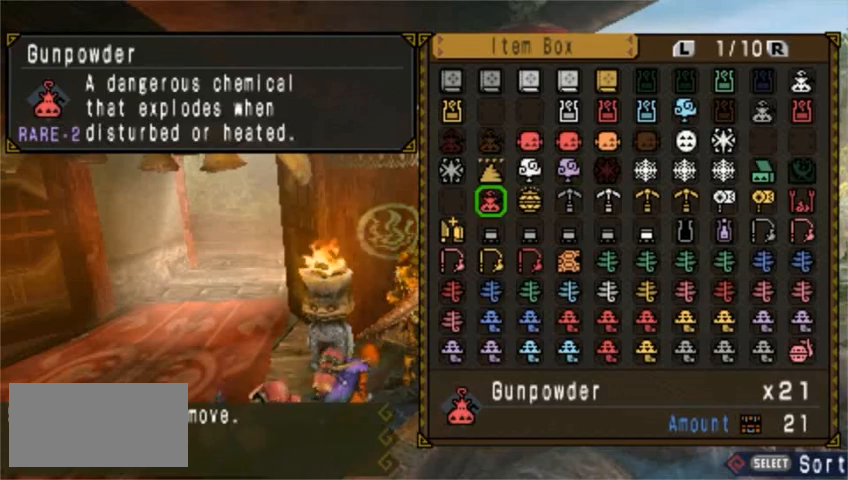
{"buttons": ["DPAD_RIGHT"], "left_stick": "center", "events": [[80, "DPAD_UP", "down"], [160, "DPAD_RIGHT", "down"], [160, "DPAD_UP", "up"], [320, "DPAD_RIGHT", "up"], [320, "DPAD_UP", "down"], [400, "DPAD_RIGHT", "down"], [440, "DPAD_UP", "up"]]}